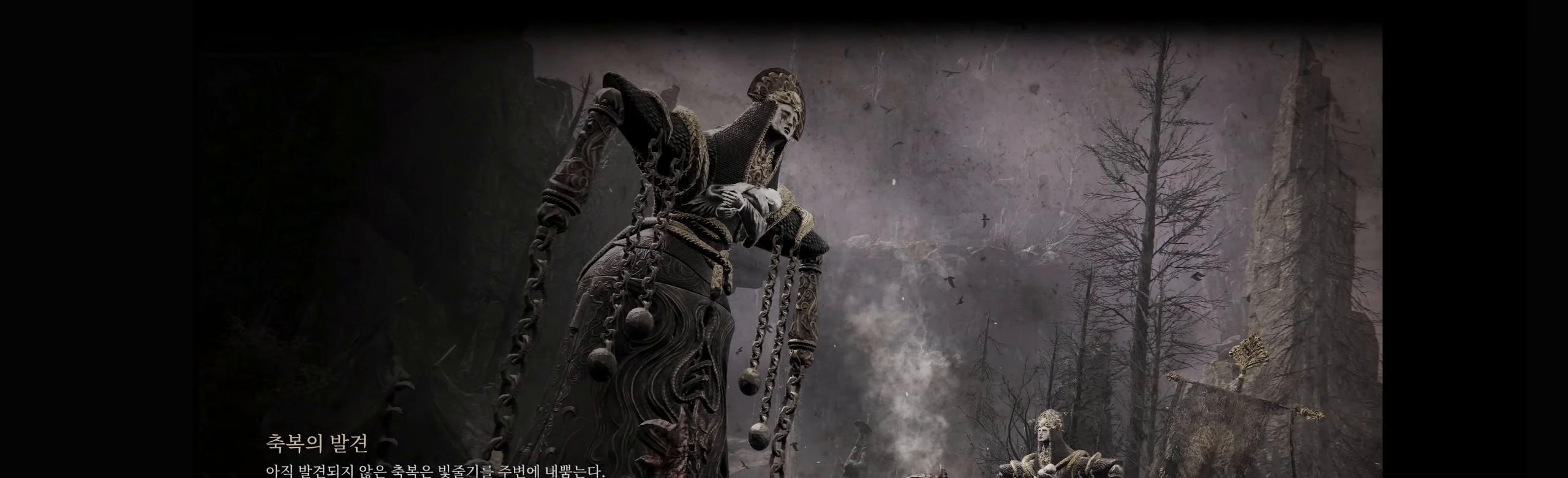
Gameplay with a controller (Xbox layout); each line is a JSON object with the inputs held at the frame after it (dt_ms = milliseconds from this image to that frame). "events" lists button and stick changes between this image and that frame as [ms after this image, input, new state], when the widget could be followed in between. Not read: DPAD_DOWN DPAD_LEFT DPAD_RIGHT DPAD_UP HOME L1 L3 R1 R2 R3 other_buttons right_stick.
{"dt_ms": 500, "buttons": [], "left_stick": "center", "events": [[133, "A", "down"], [467, "A", "up"]]}
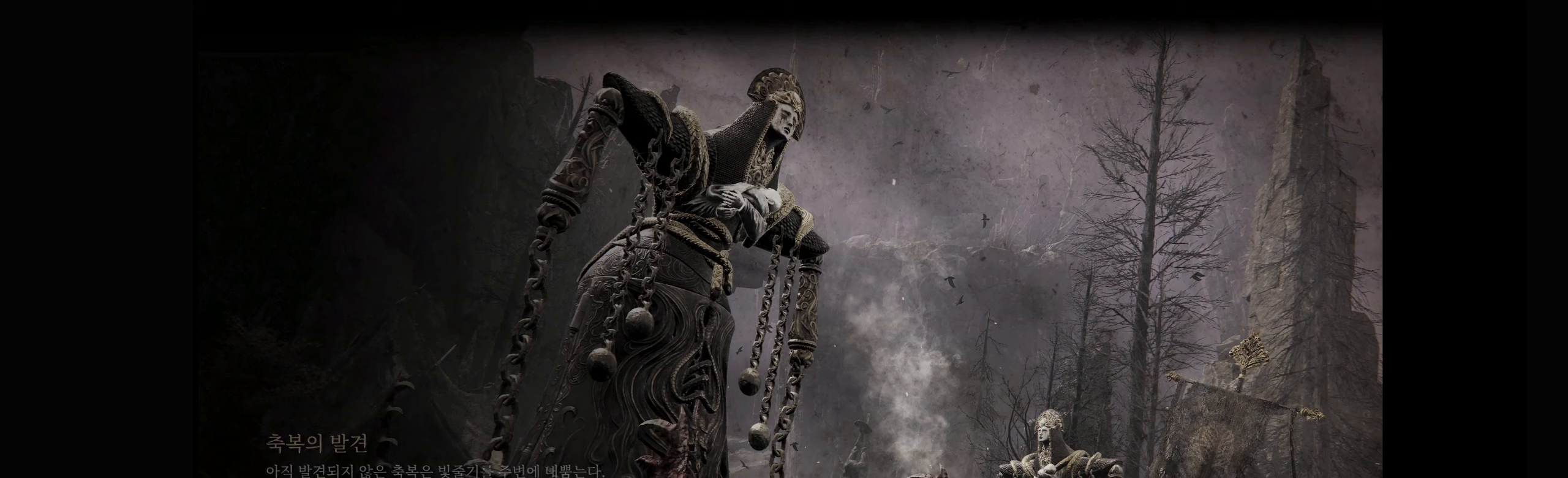
{"dt_ms": 500, "buttons": [], "left_stick": "center", "events": []}
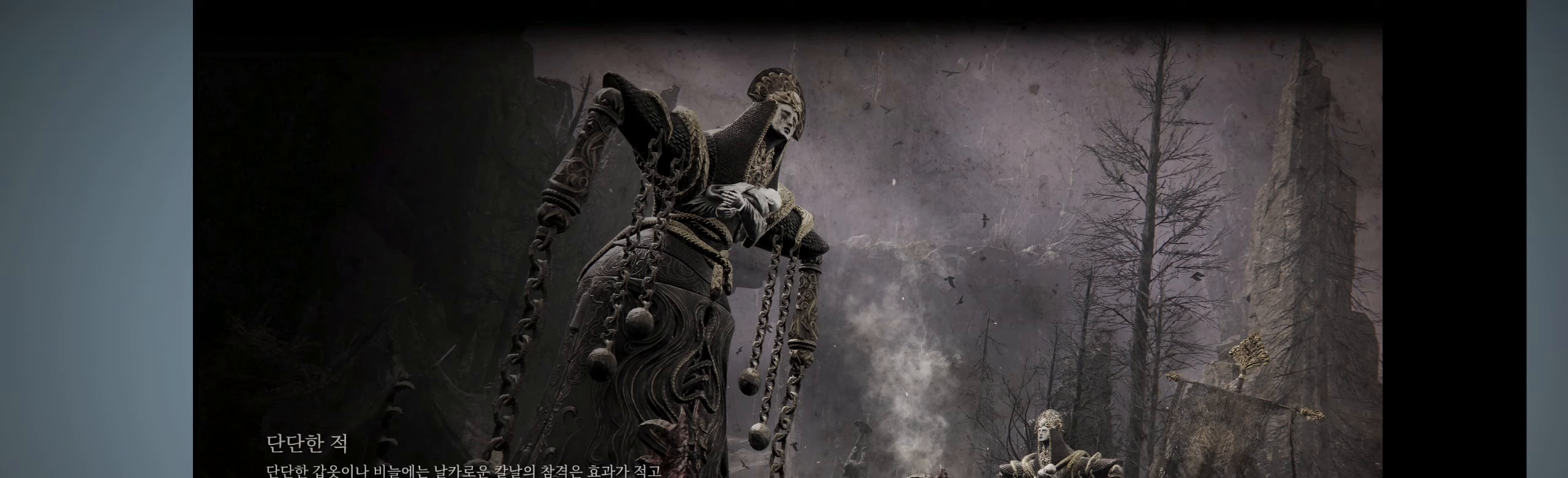
{"dt_ms": 500, "buttons": [], "left_stick": "center", "events": [[17, "A", "down"], [167, "A", "up"]]}
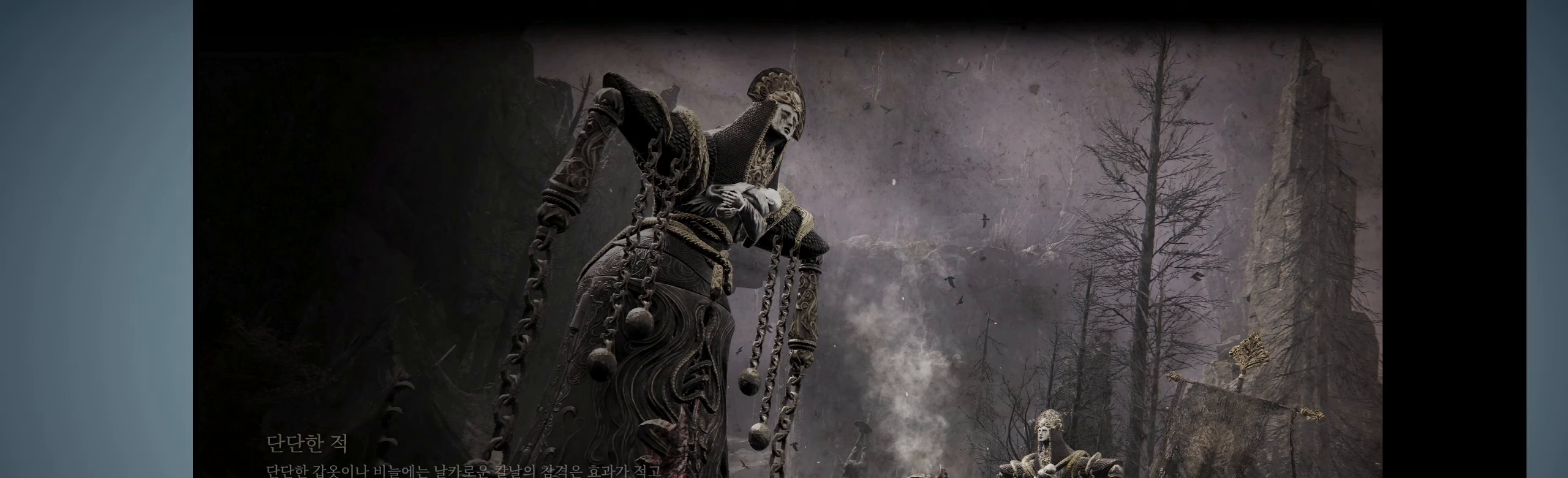
{"dt_ms": 500, "buttons": [], "left_stick": "center", "events": [[333, "A", "down"], [483, "A", "up"]]}
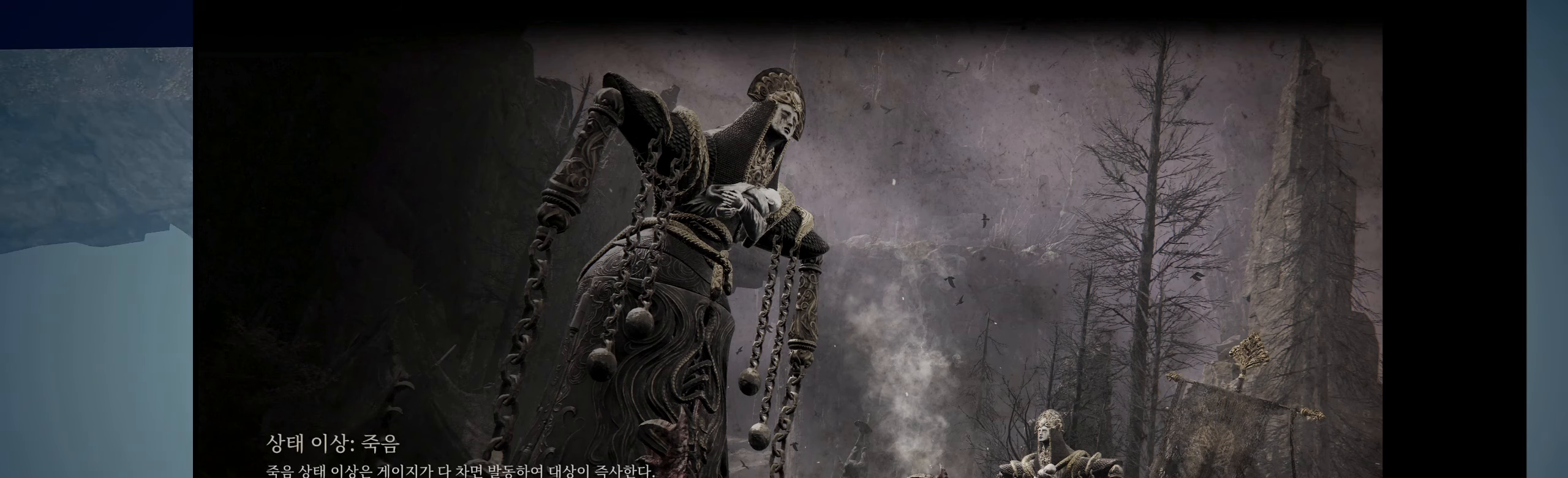
{"dt_ms": 500, "buttons": [], "left_stick": "center", "events": []}
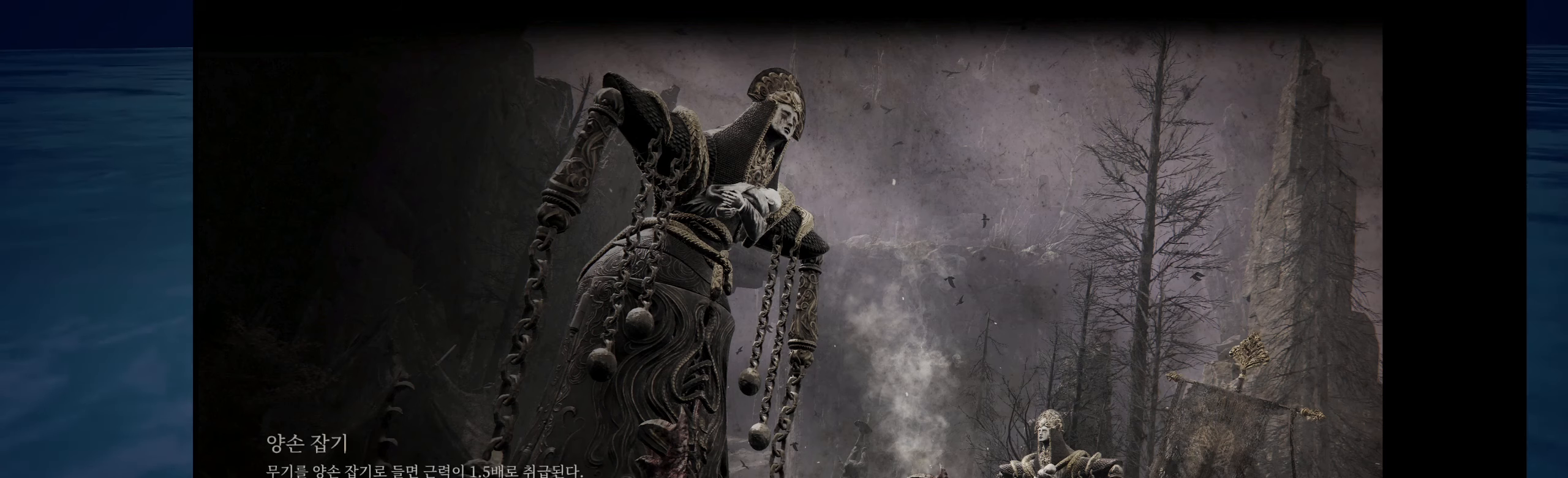
{"dt_ms": 500, "buttons": [], "left_stick": "center", "events": [[233, "A", "down"], [383, "A", "up"]]}
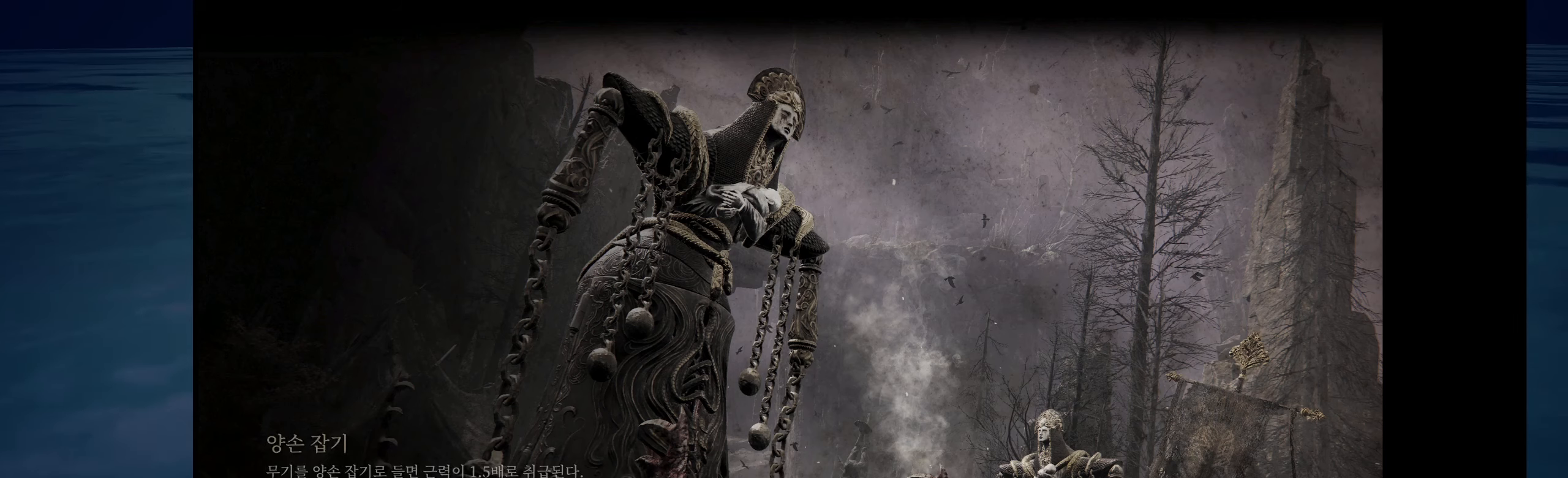
{"dt_ms": 500, "buttons": [], "left_stick": "center", "events": []}
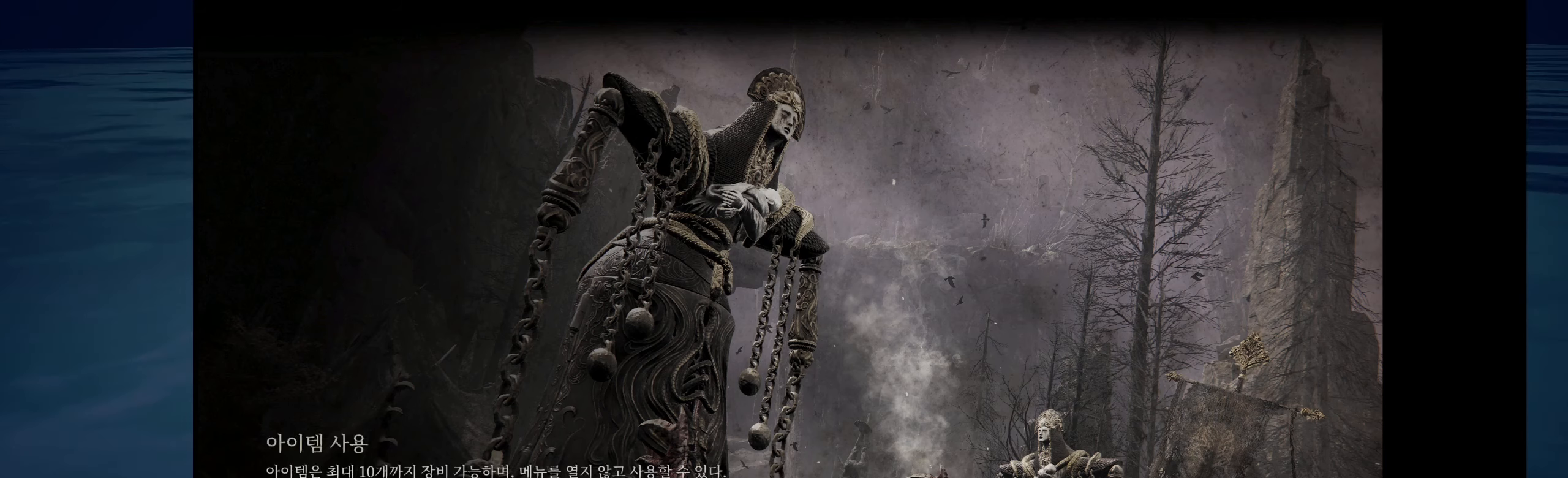
{"dt_ms": 500, "buttons": [], "left_stick": "center", "events": [[183, "A", "down"], [333, "A", "up"]]}
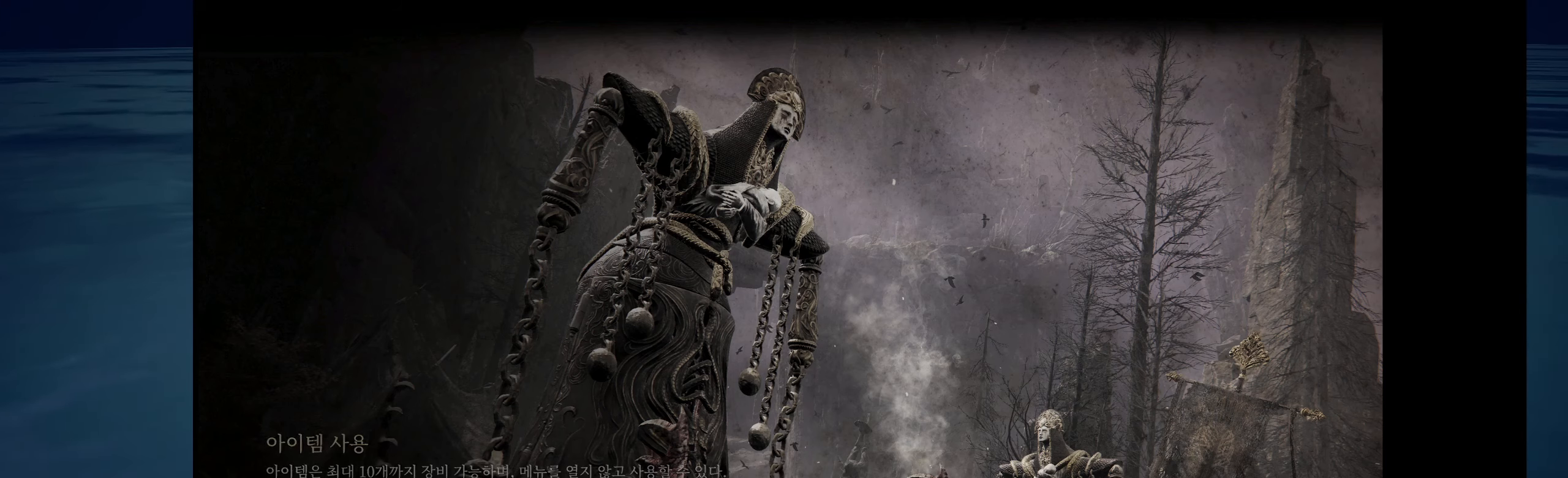
{"dt_ms": 500, "buttons": [], "left_stick": "center", "events": []}
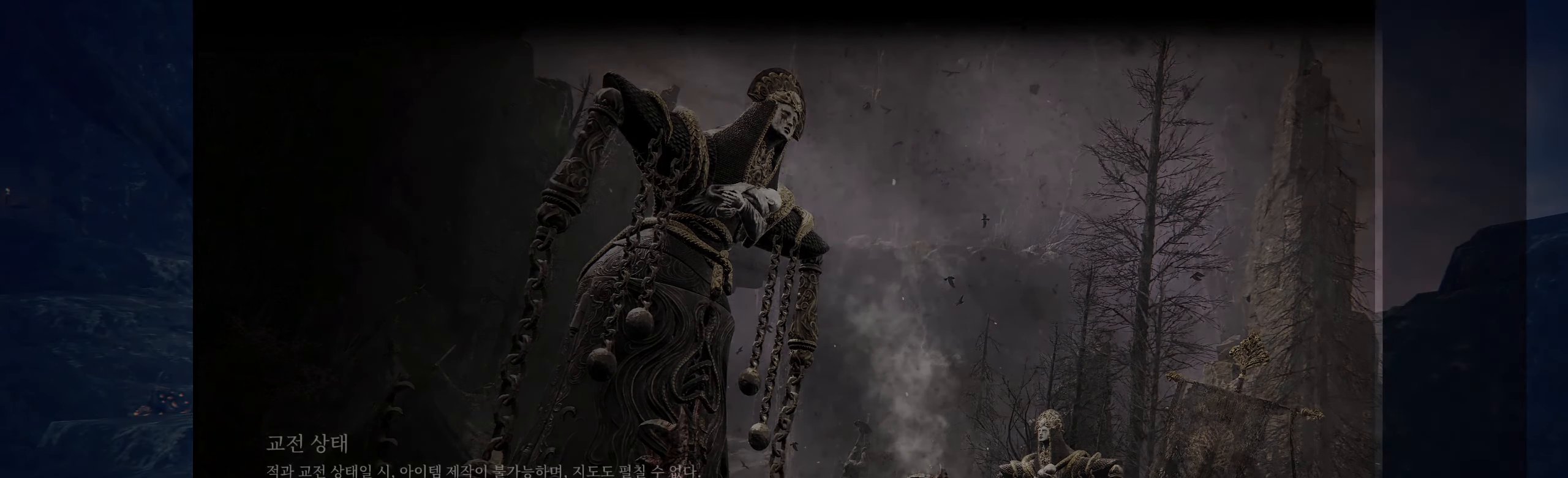
{"dt_ms": 500, "buttons": [], "left_stick": "center", "events": []}
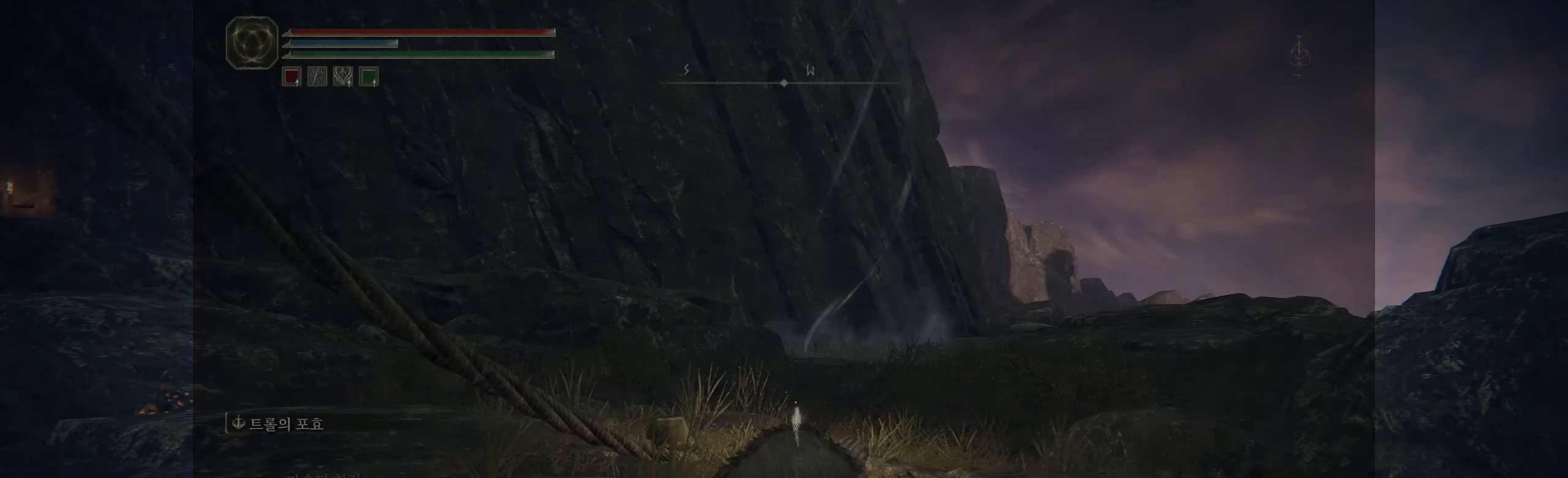
{"dt_ms": 500, "buttons": [], "left_stick": "up-right", "events": [[500, "left_stick", "up-right"]]}
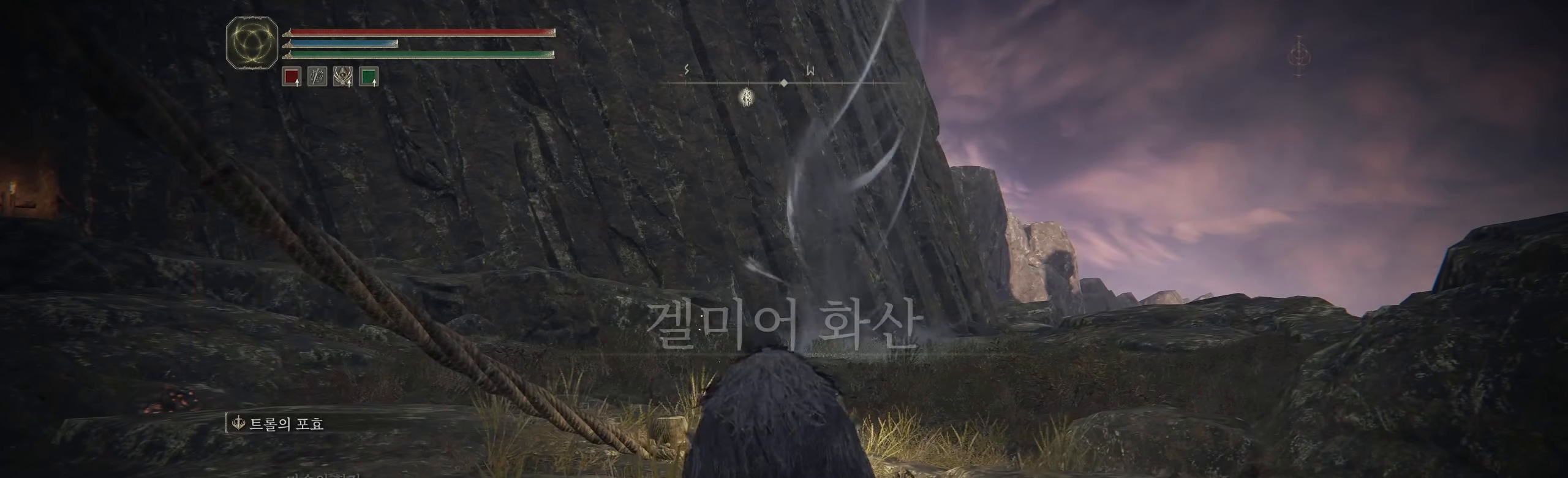
{"dt_ms": 500, "buttons": [], "left_stick": "up-right", "events": []}
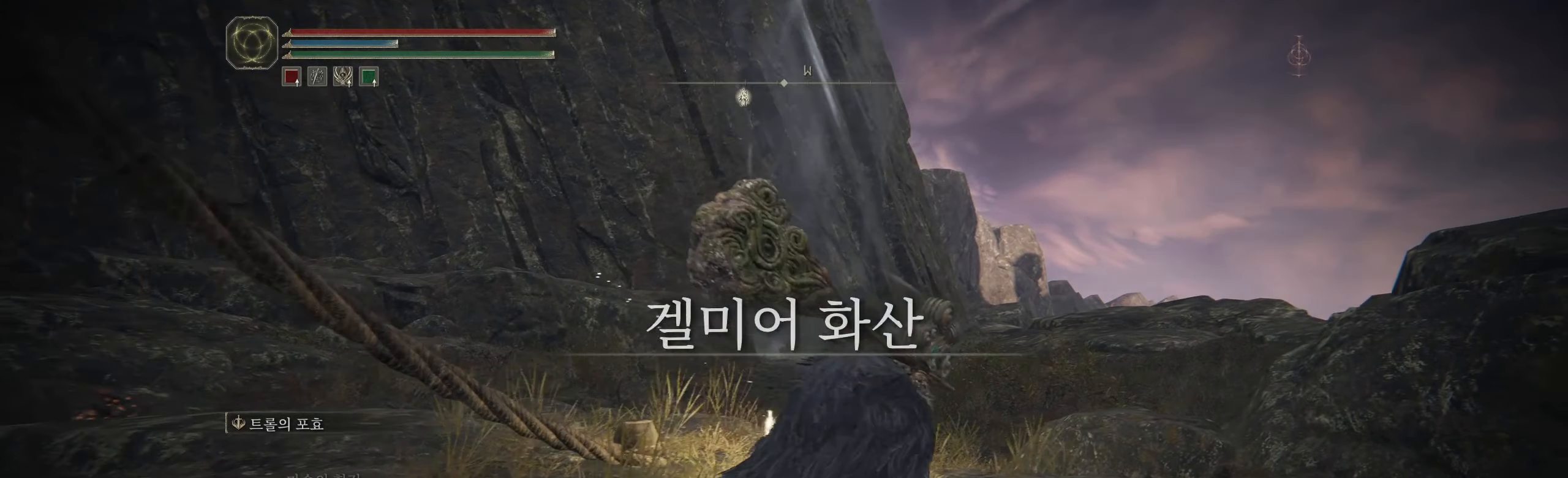
{"dt_ms": 500, "buttons": ["B"], "left_stick": "up", "events": [[50, "left_stick", "up"], [150, "B", "down"], [234, "B", "up"], [300, "B", "down"], [400, "B", "up"], [450, "B", "down"]]}
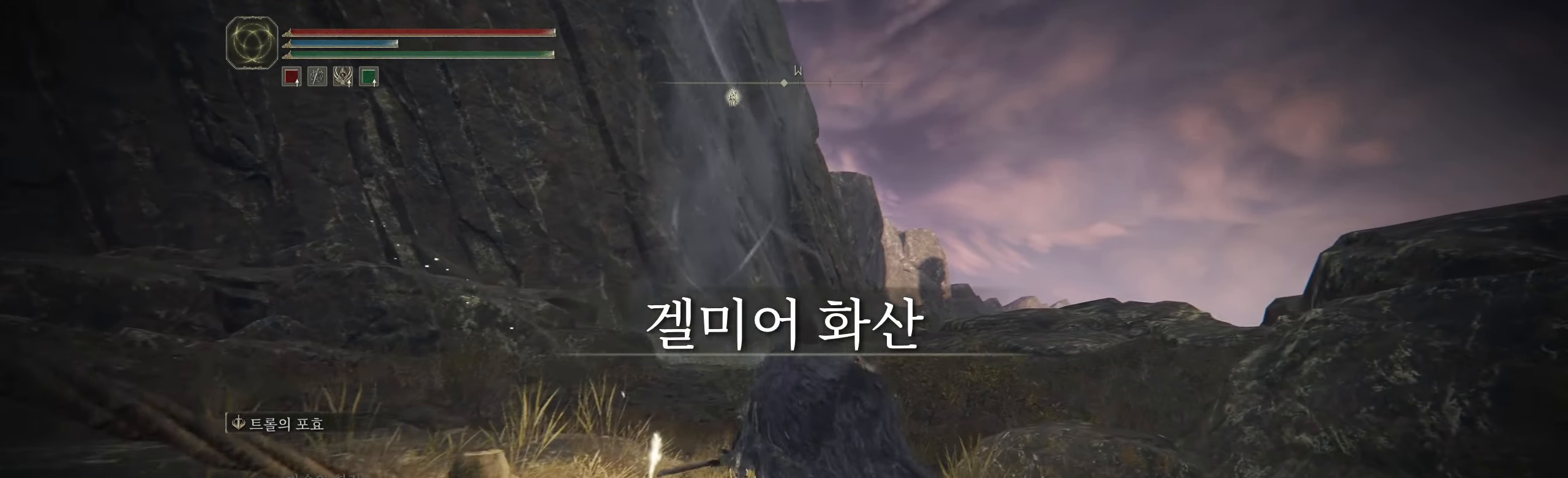
{"dt_ms": 500, "buttons": [], "left_stick": "up", "events": [[17, "B", "up"]]}
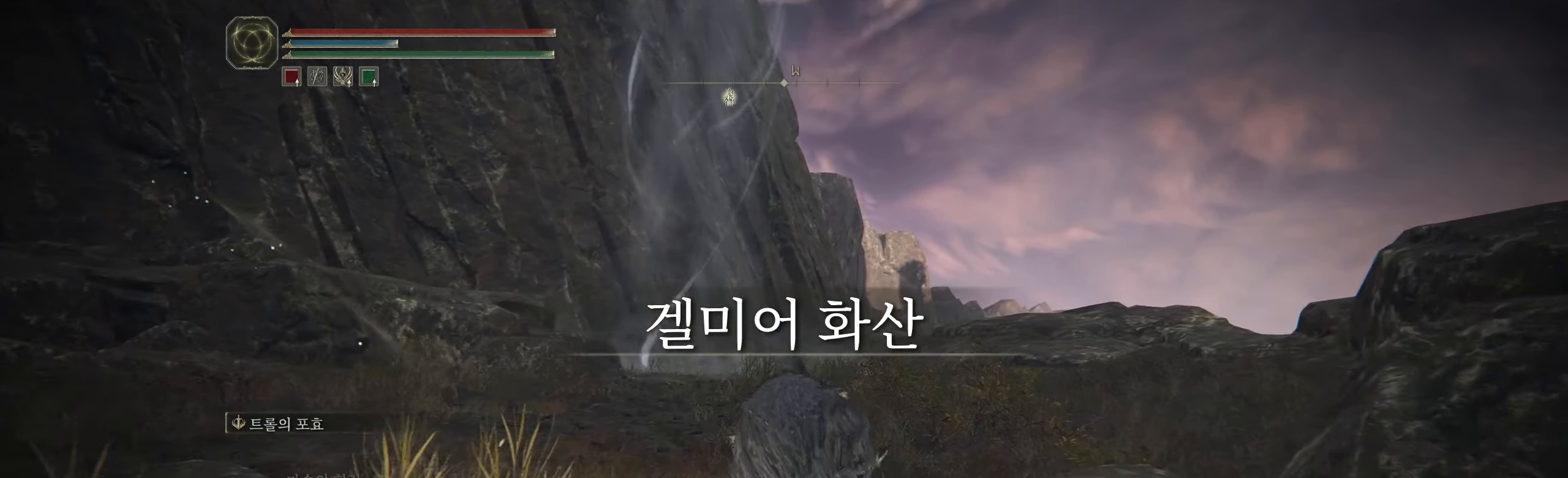
{"dt_ms": 500, "buttons": [], "left_stick": "up", "events": []}
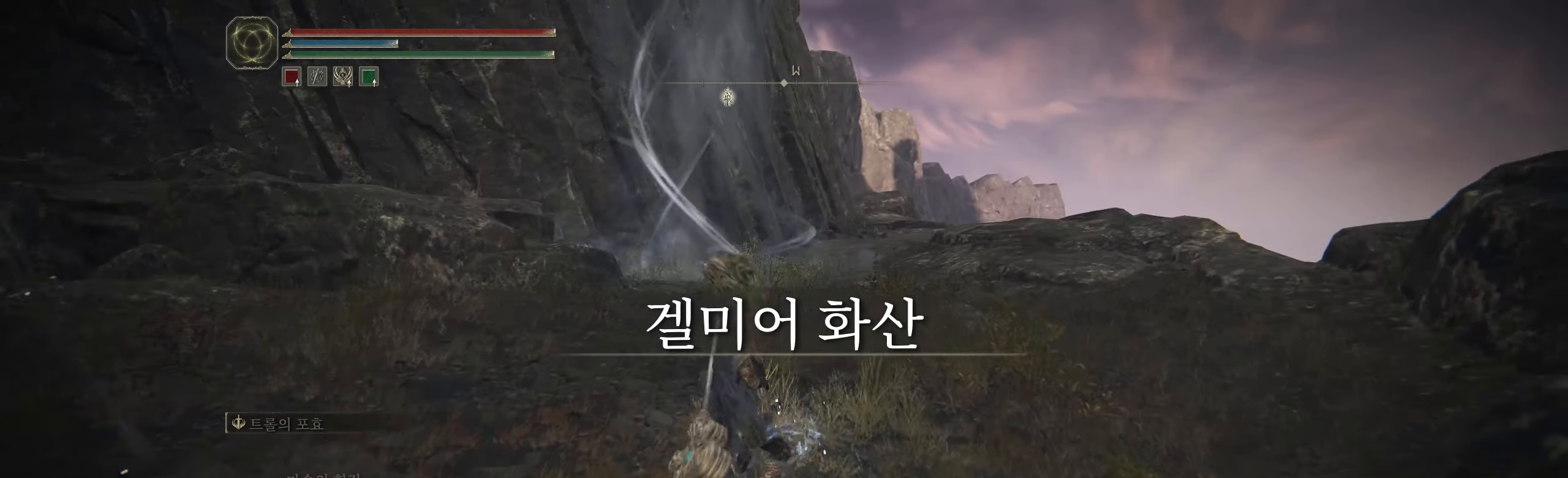
{"dt_ms": 500, "buttons": [], "left_stick": "up", "events": []}
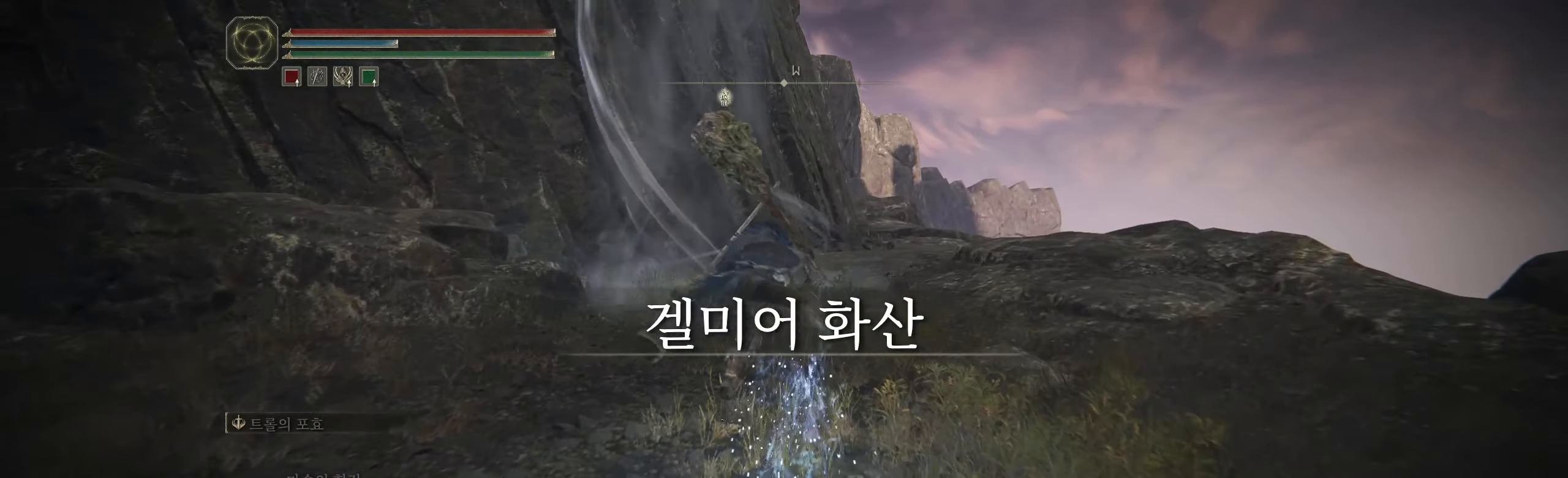
{"dt_ms": 500, "buttons": [], "left_stick": "up", "events": [[84, "left_stick", "up-left"], [417, "left_stick", "up"]]}
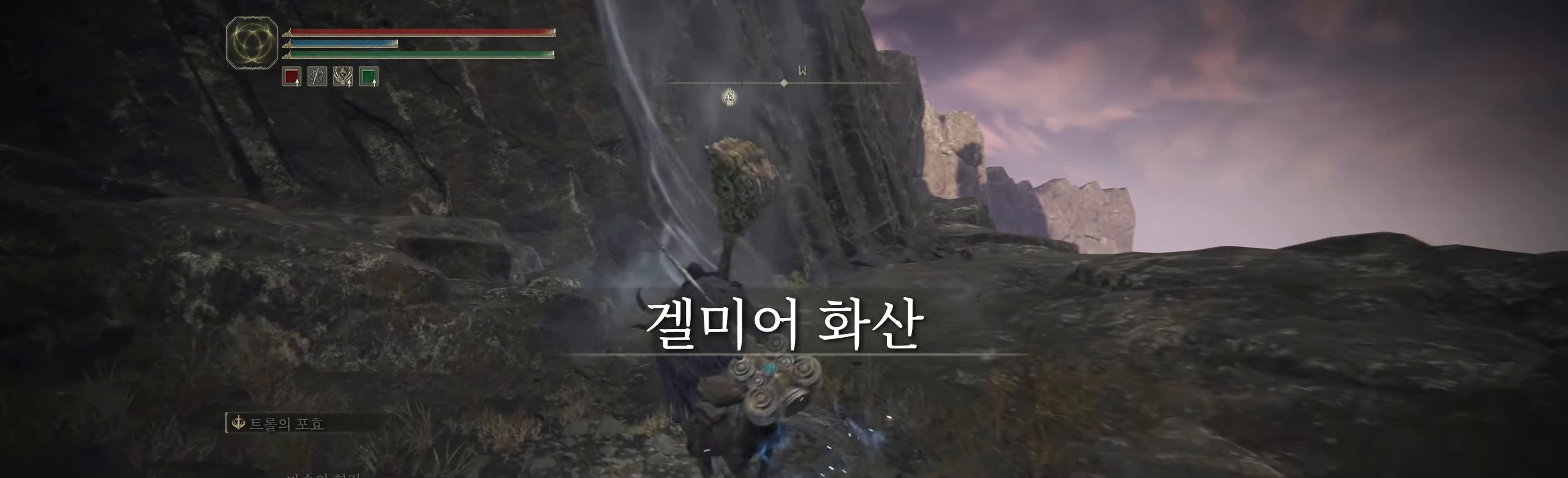
{"dt_ms": 500, "buttons": [], "left_stick": "up", "events": []}
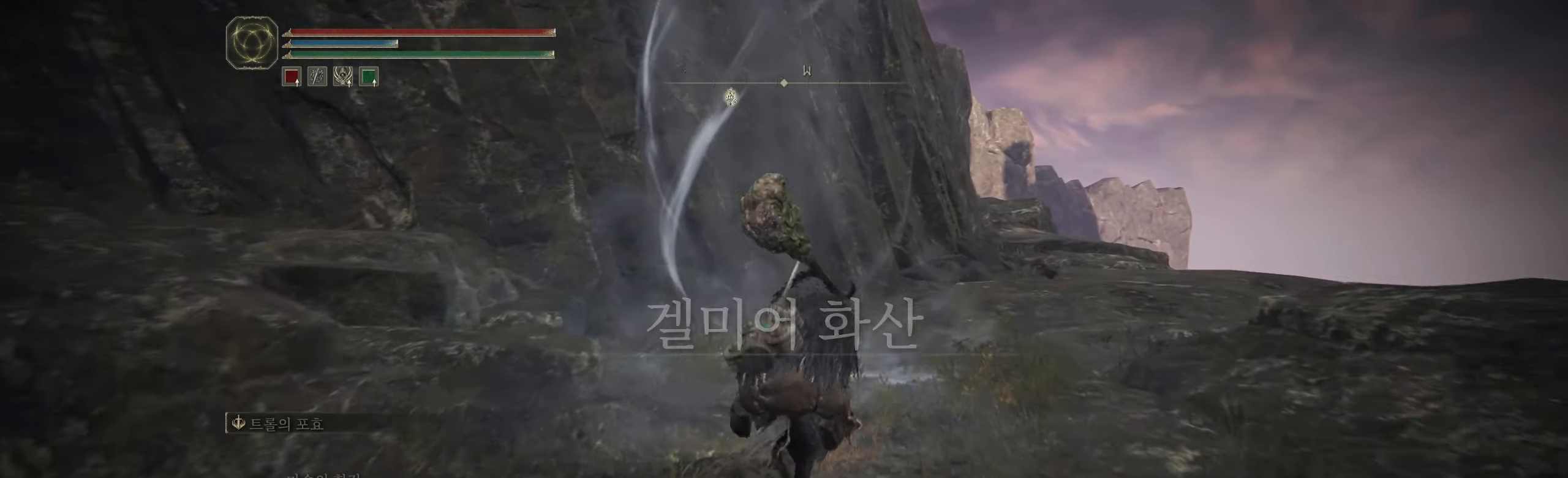
{"dt_ms": 500, "buttons": ["A"], "left_stick": "up", "events": [[167, "A", "down"], [350, "A", "up"], [434, "A", "down"]]}
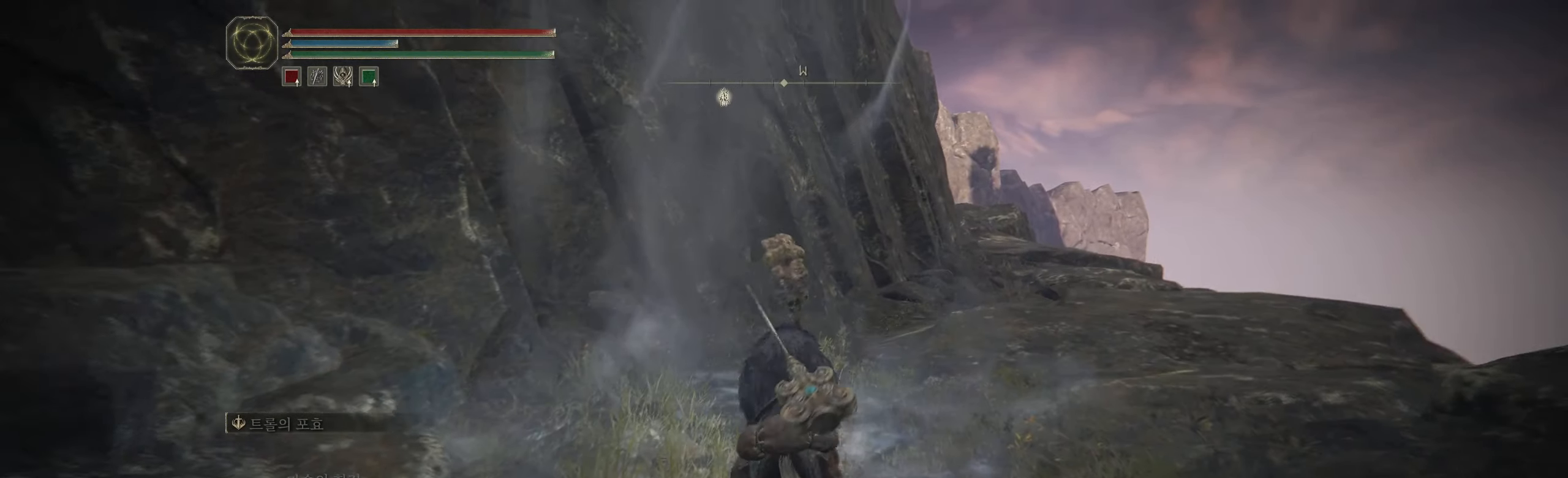
{"dt_ms": 500, "buttons": [], "left_stick": "up-left", "events": [[84, "A", "up"], [150, "A", "down"], [267, "A", "up"], [434, "left_stick", "up-left"]]}
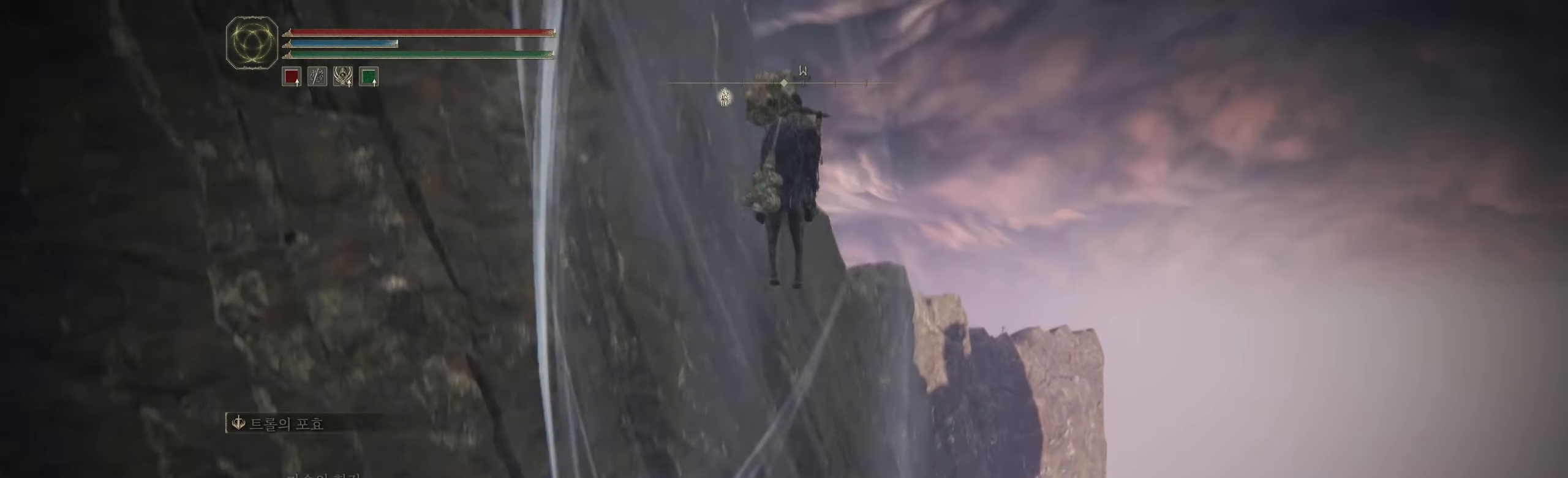
{"dt_ms": 500, "buttons": [], "left_stick": "up-left", "events": []}
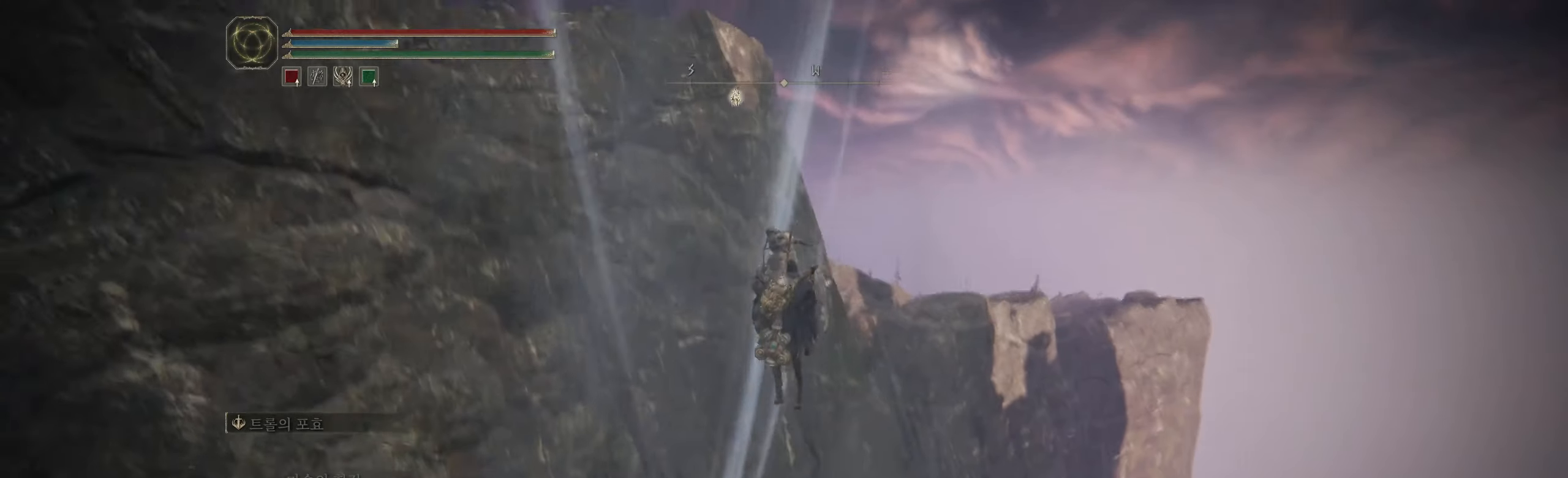
{"dt_ms": 500, "buttons": [], "left_stick": "up", "events": [[100, "left_stick", "up"], [366, "L2", "down"], [433, "L2", "up"]]}
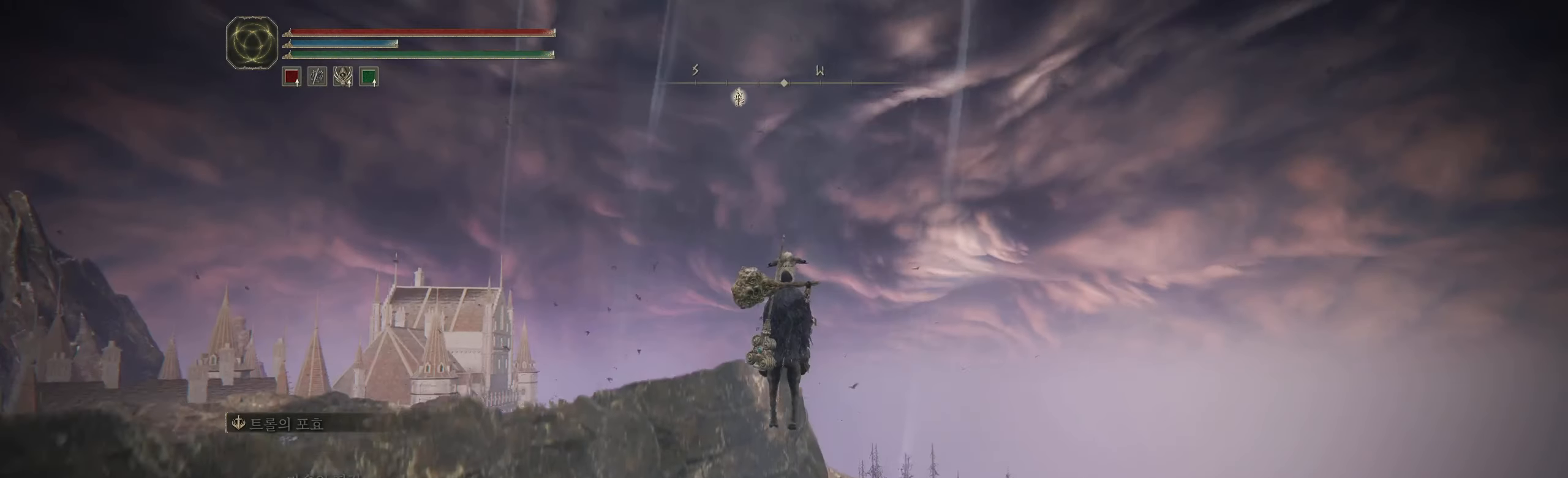
{"dt_ms": 1000, "buttons": [], "left_stick": "up"}
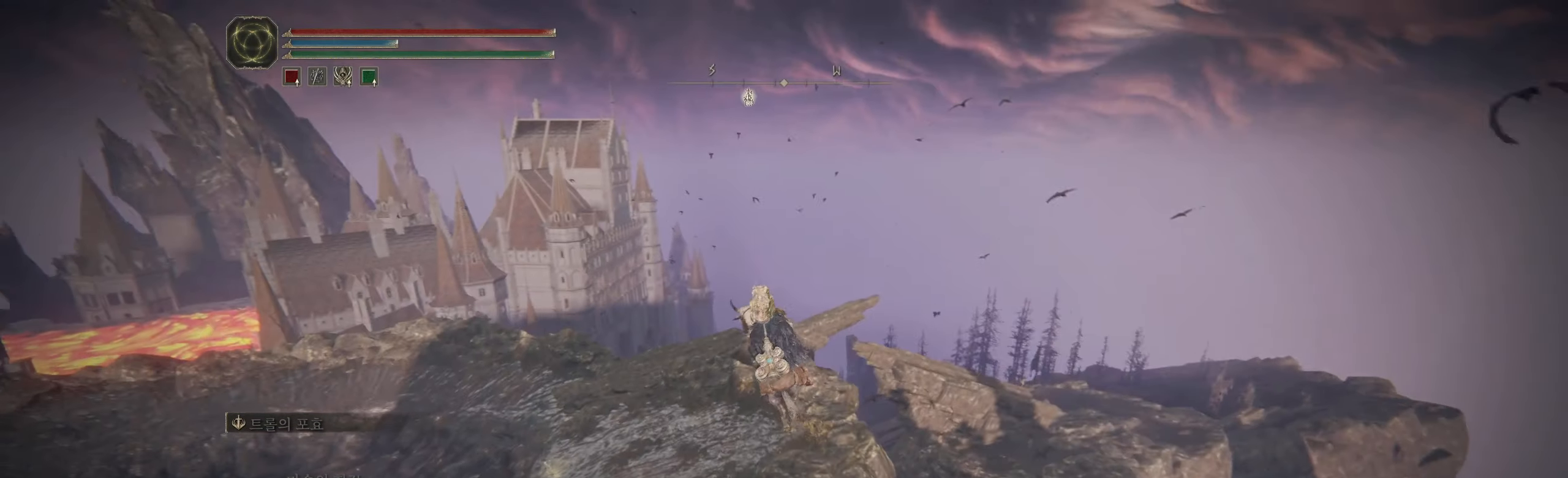
{"dt_ms": 500, "buttons": [], "left_stick": "up", "events": []}
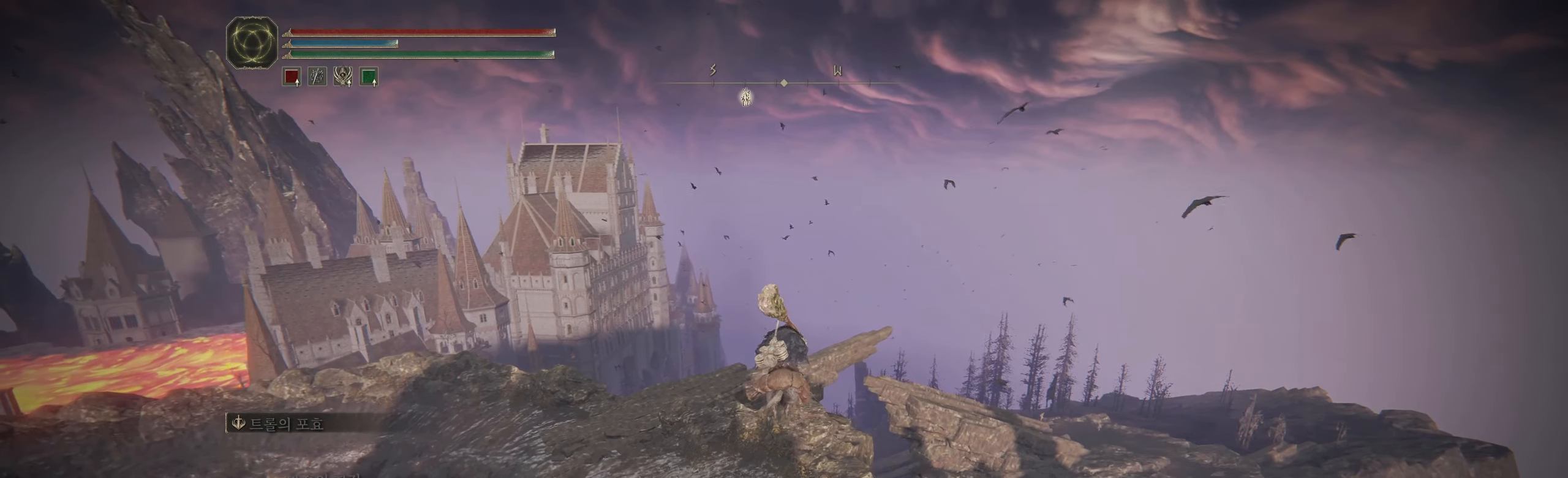
{"dt_ms": 500, "buttons": [], "left_stick": "up", "events": []}
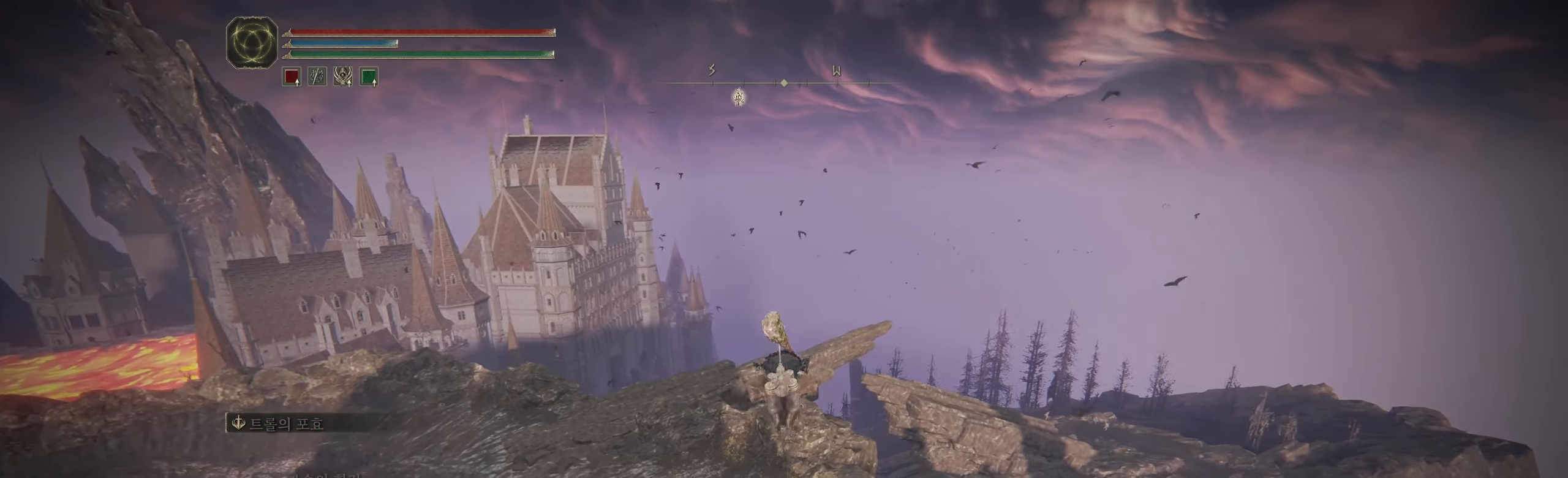
{"dt_ms": 500, "buttons": [], "left_stick": "up", "events": []}